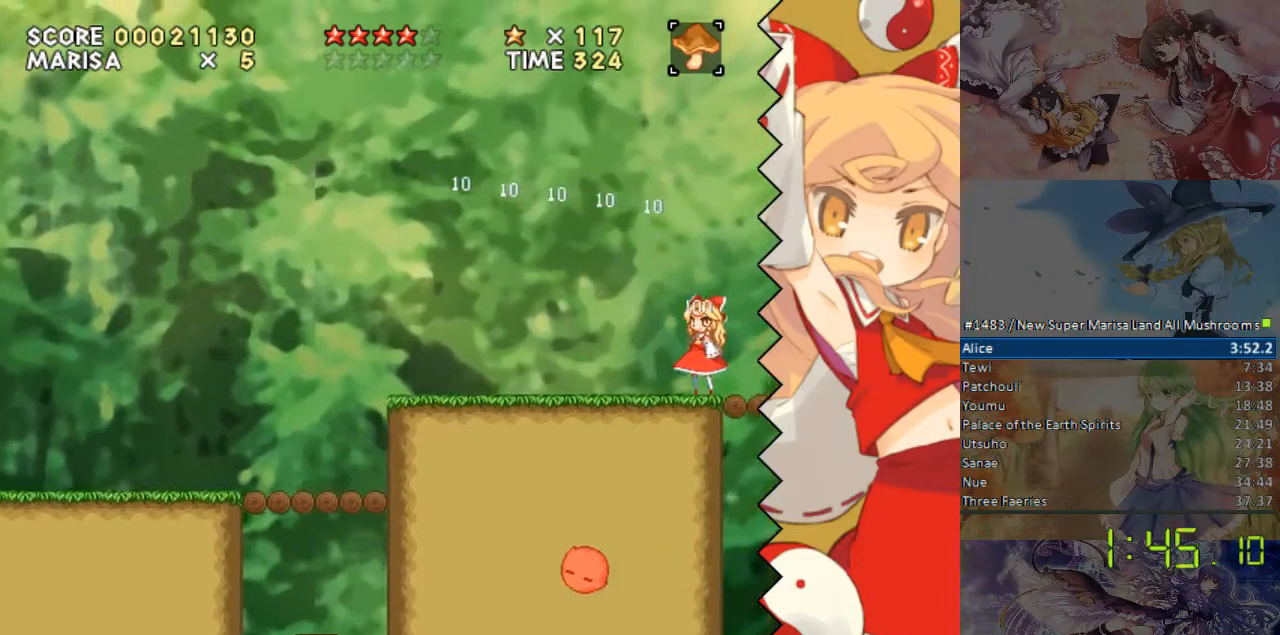
Gameplay with a controller (Nintendo layout); each line is a JSON object with the inputs held at the frame after it (dt_ms = milliseconds from this image to that frame). "events" lists button and stick changes between this image and that frame as [ms after this image, input, new state], when the widget could be followed in between. Not read: B L1 L3 R1 R3 Y.
{"dt_ms": 502, "buttons": [], "events": []}
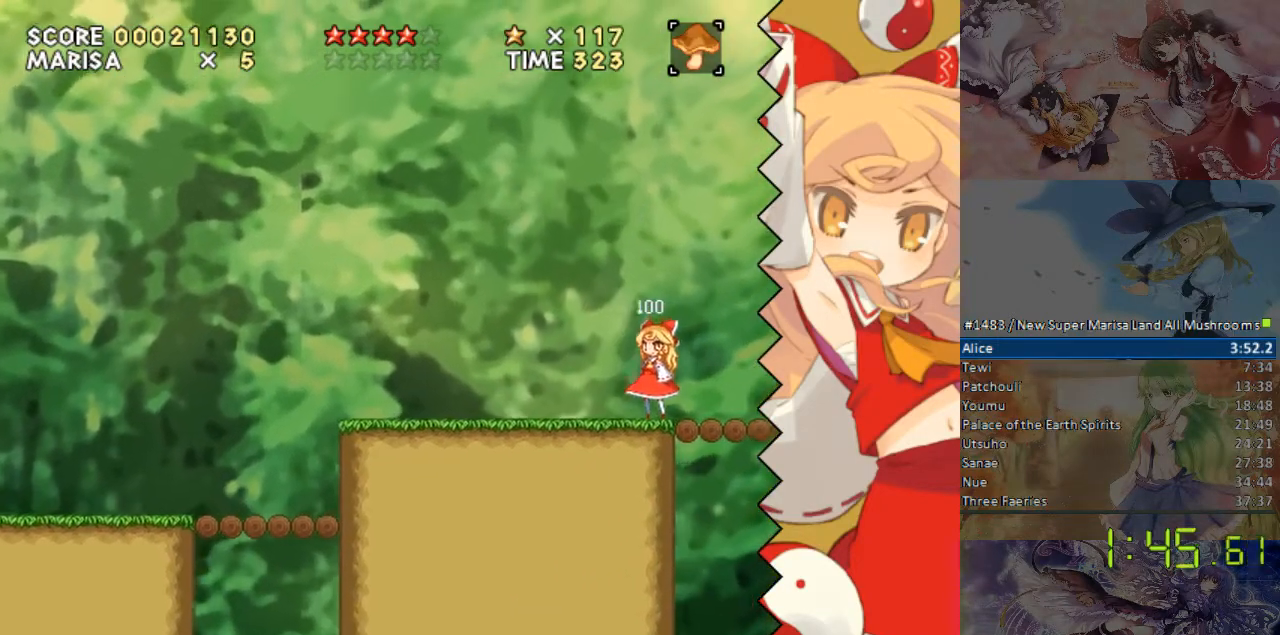
{"dt_ms": 503, "buttons": [], "events": []}
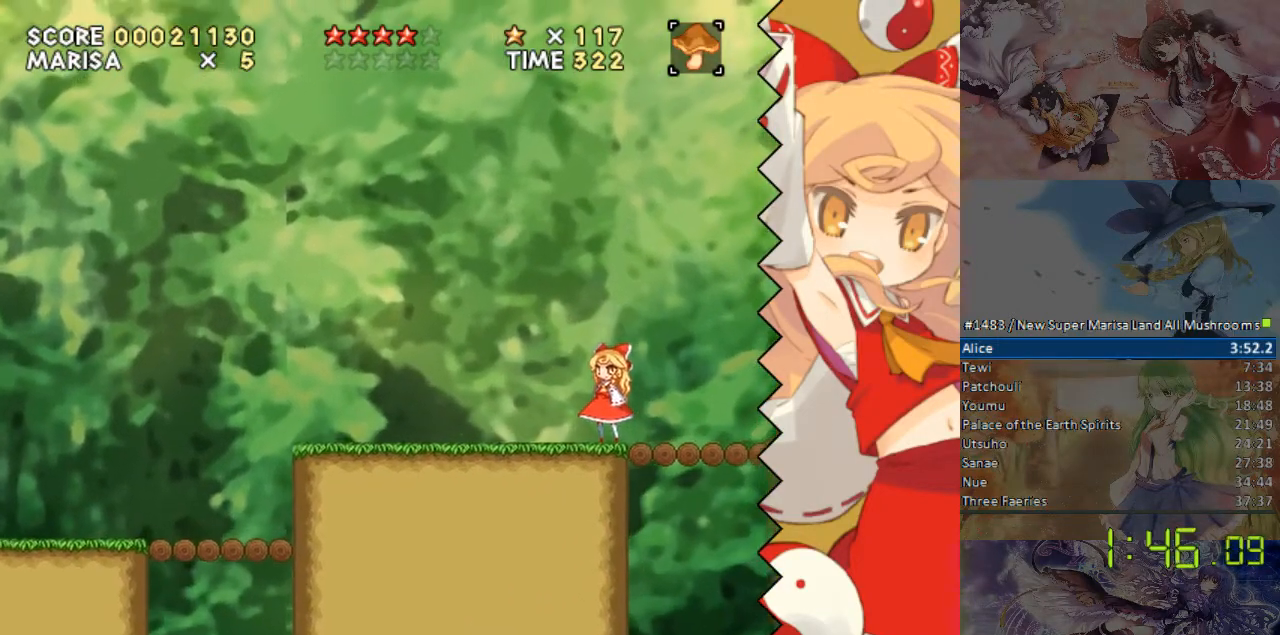
{"dt_ms": 503, "buttons": [], "events": []}
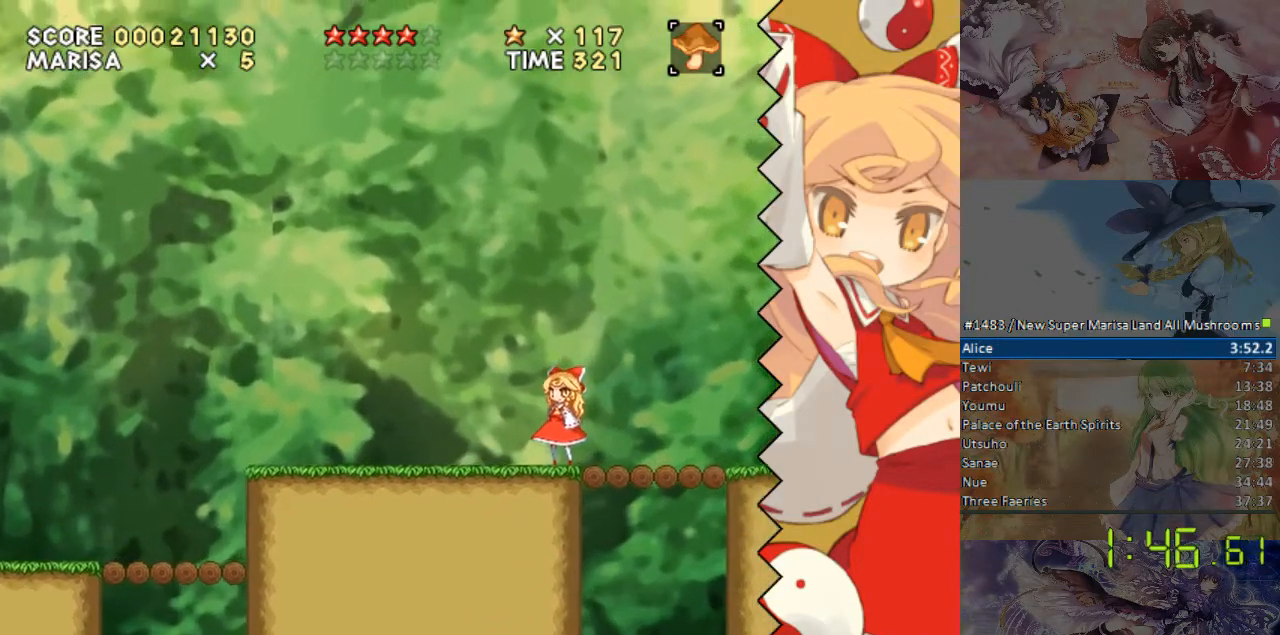
{"dt_ms": 502, "buttons": [], "events": [[285, "DPAD_RIGHT", "down"], [318, "DPAD_RIGHT", "up"]]}
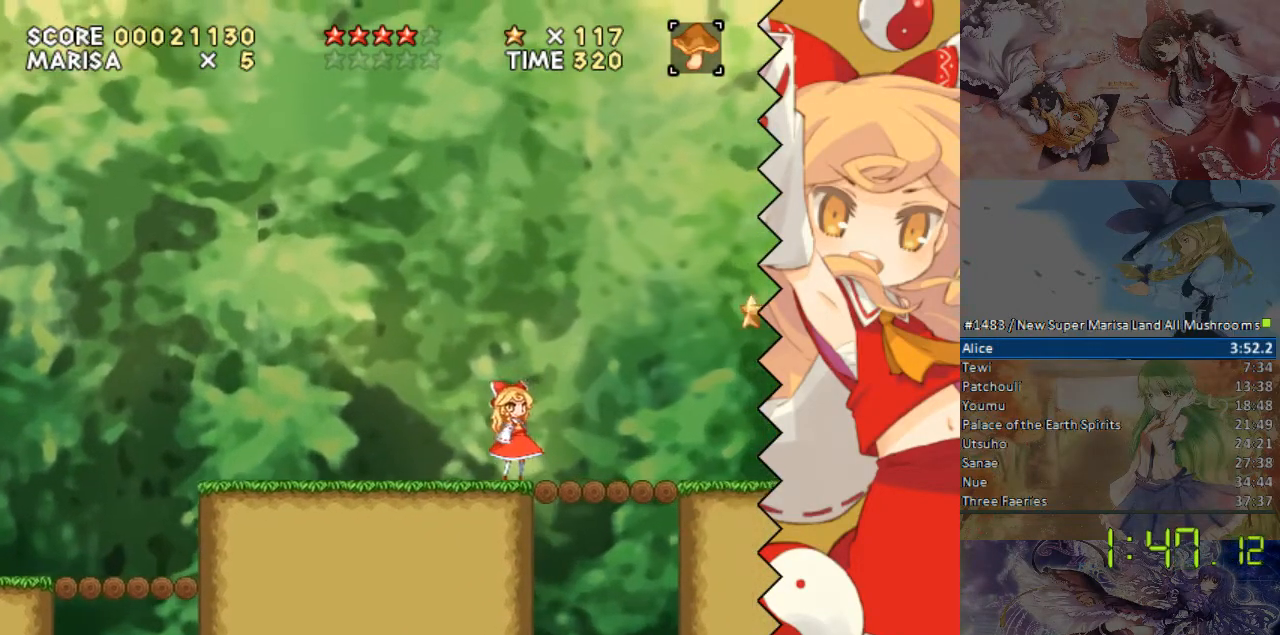
{"dt_ms": 503, "buttons": [], "events": []}
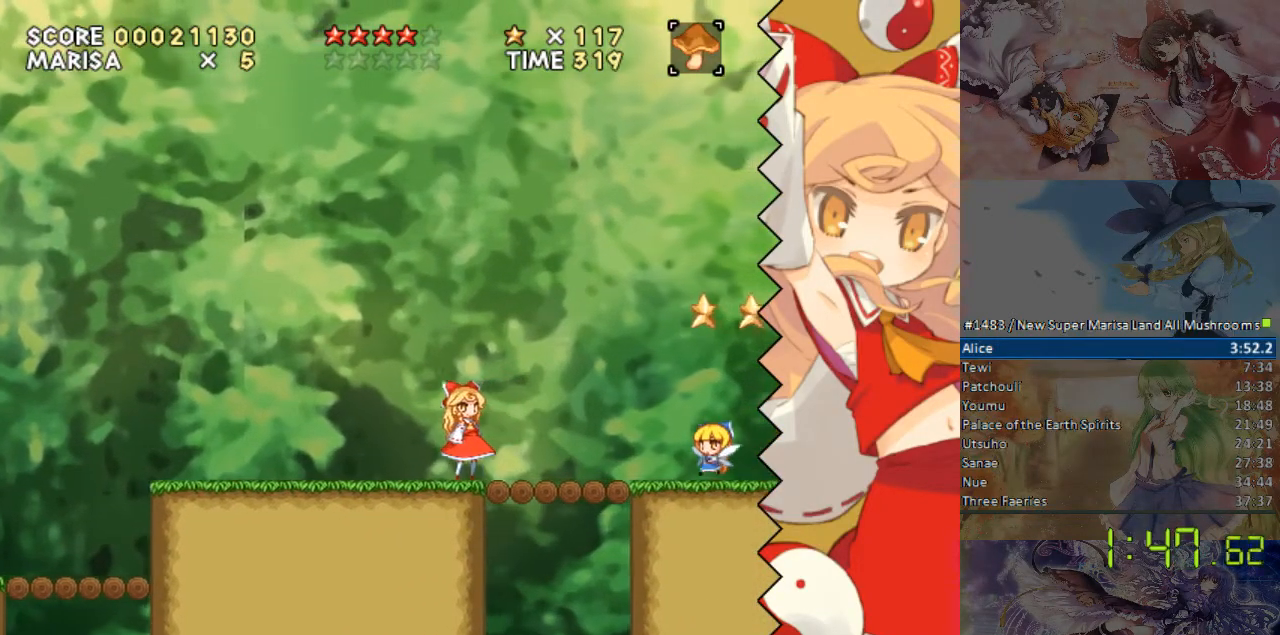
{"dt_ms": 503, "buttons": [], "events": []}
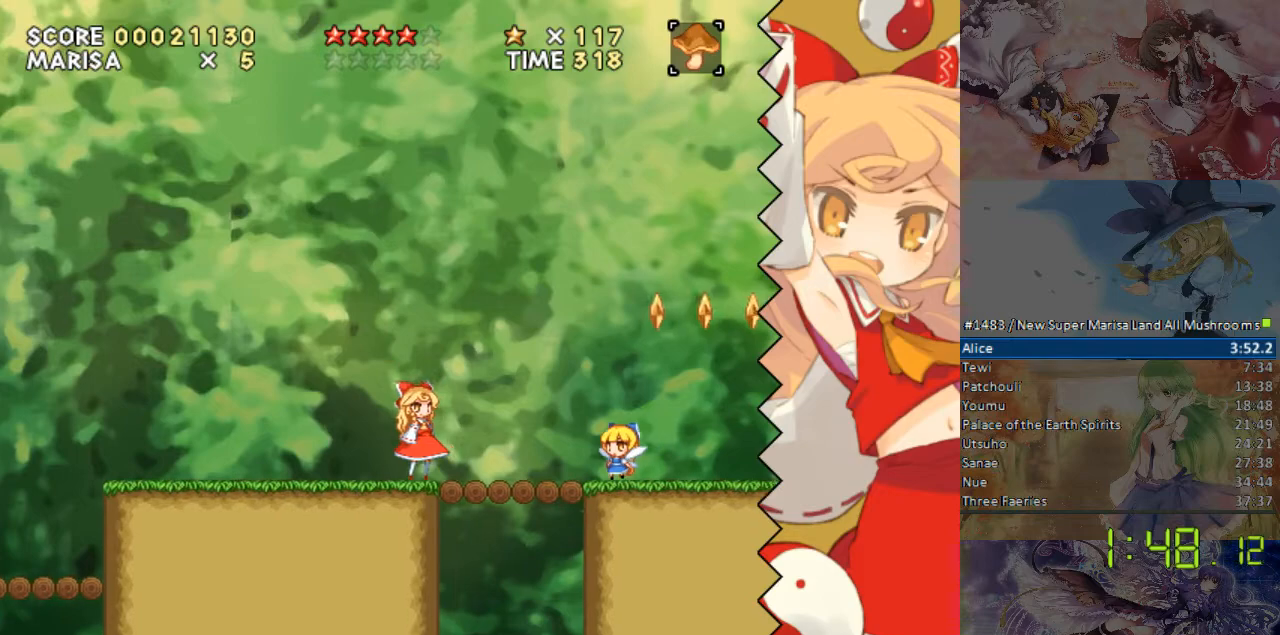
{"dt_ms": 486, "buttons": [], "events": []}
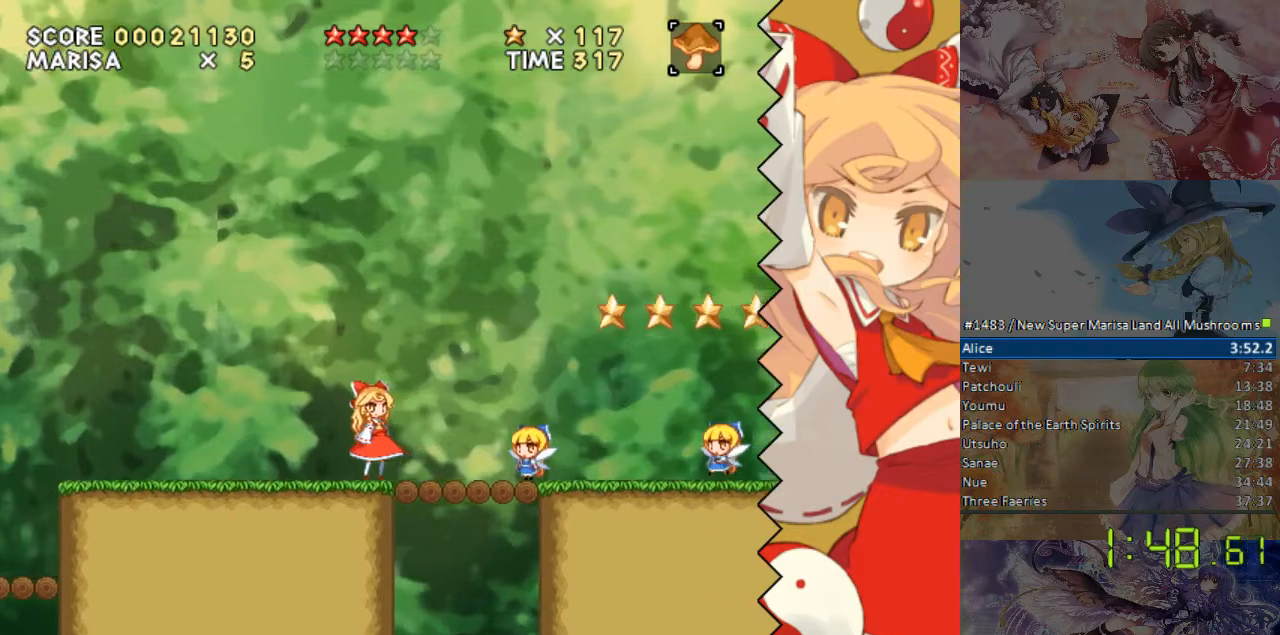
{"dt_ms": 502, "buttons": [], "events": []}
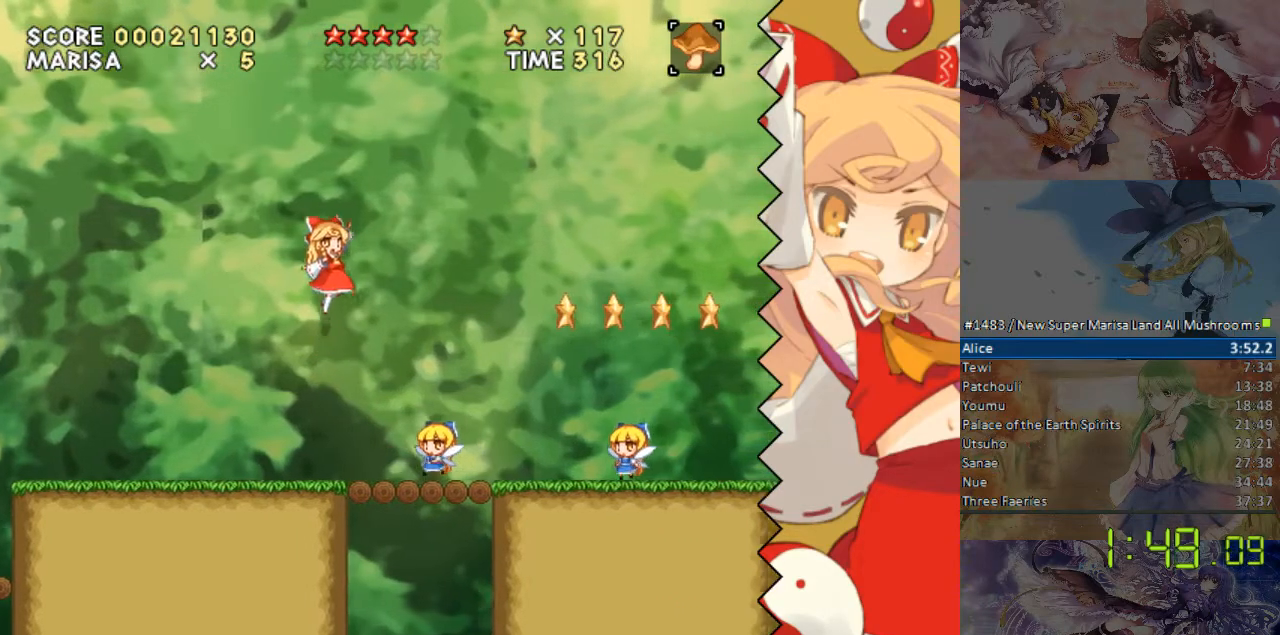
{"dt_ms": 503, "buttons": ["DPAD_RIGHT"], "events": [[352, "DPAD_RIGHT", "down"]]}
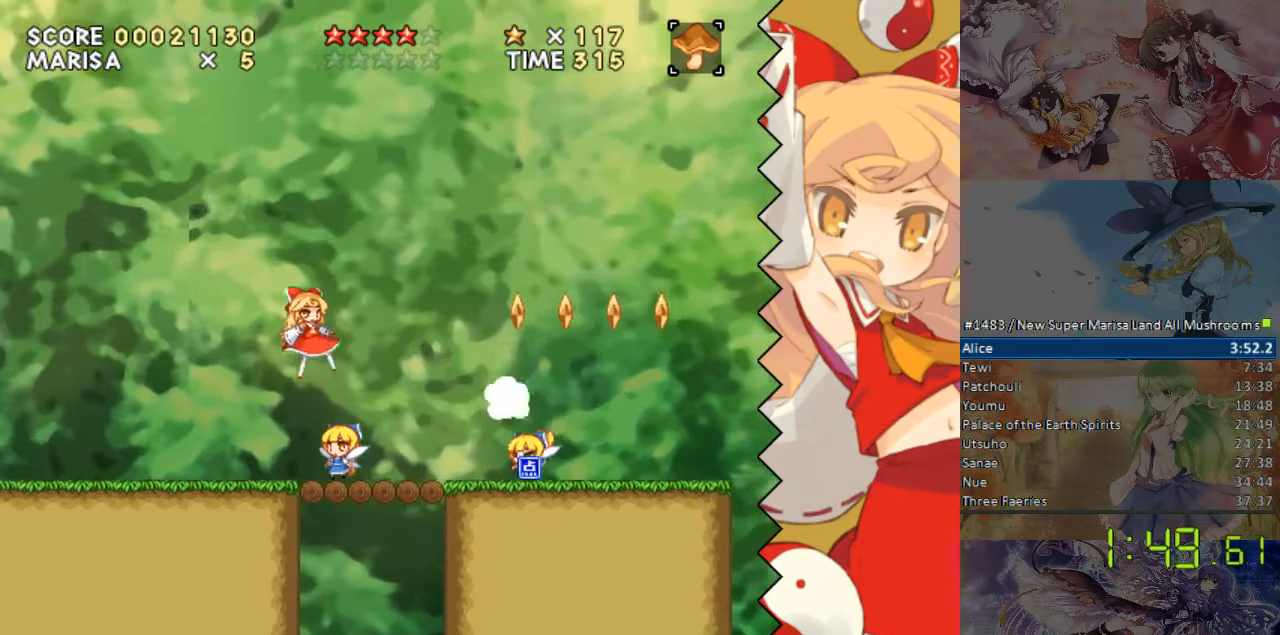
{"dt_ms": 503, "buttons": [], "events": [[201, "DPAD_RIGHT", "up"]]}
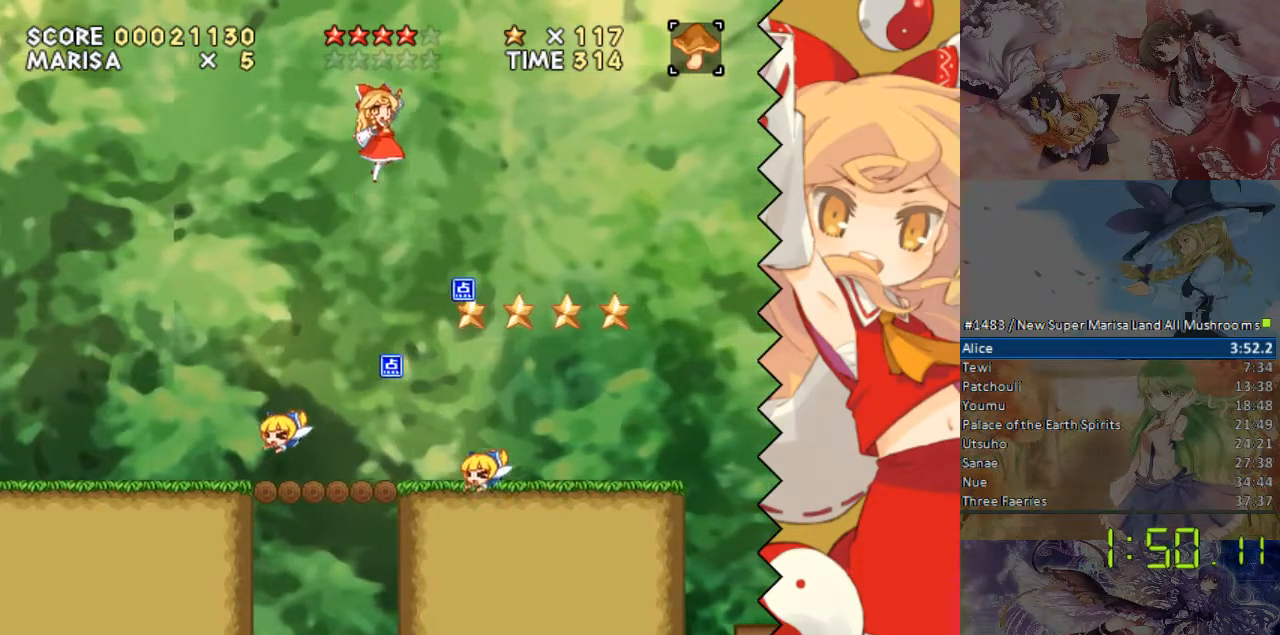
{"dt_ms": 502, "buttons": [], "events": []}
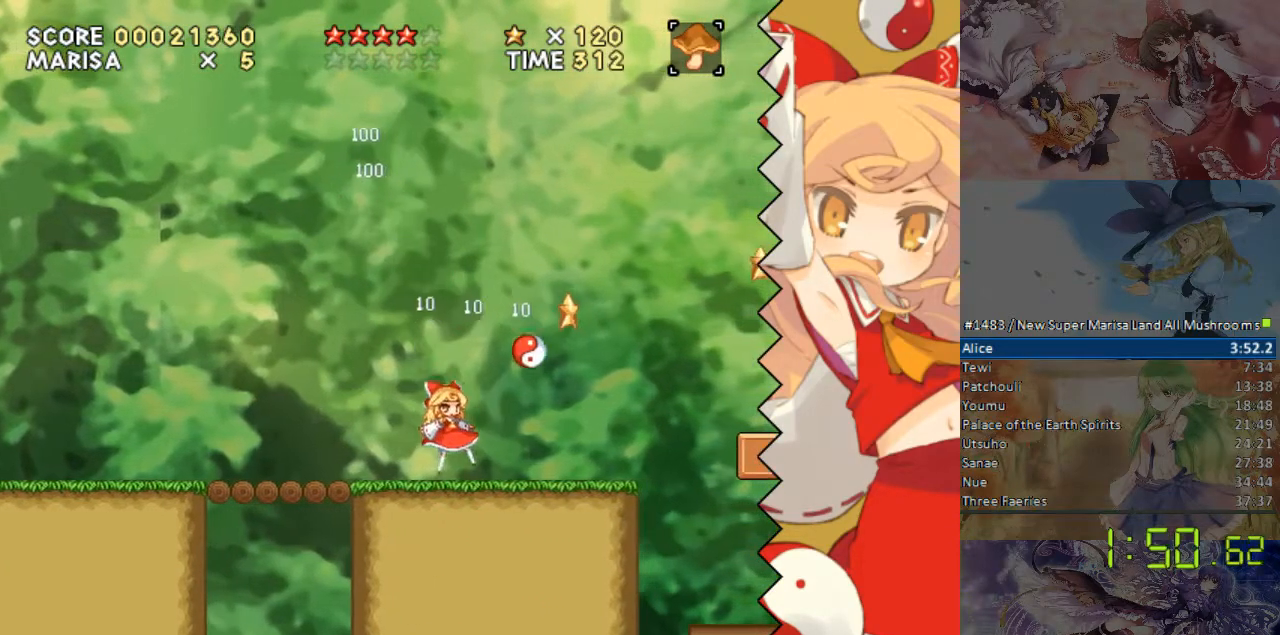
{"dt_ms": 503, "buttons": ["DPAD_RIGHT"], "events": [[335, "DPAD_RIGHT", "down"]]}
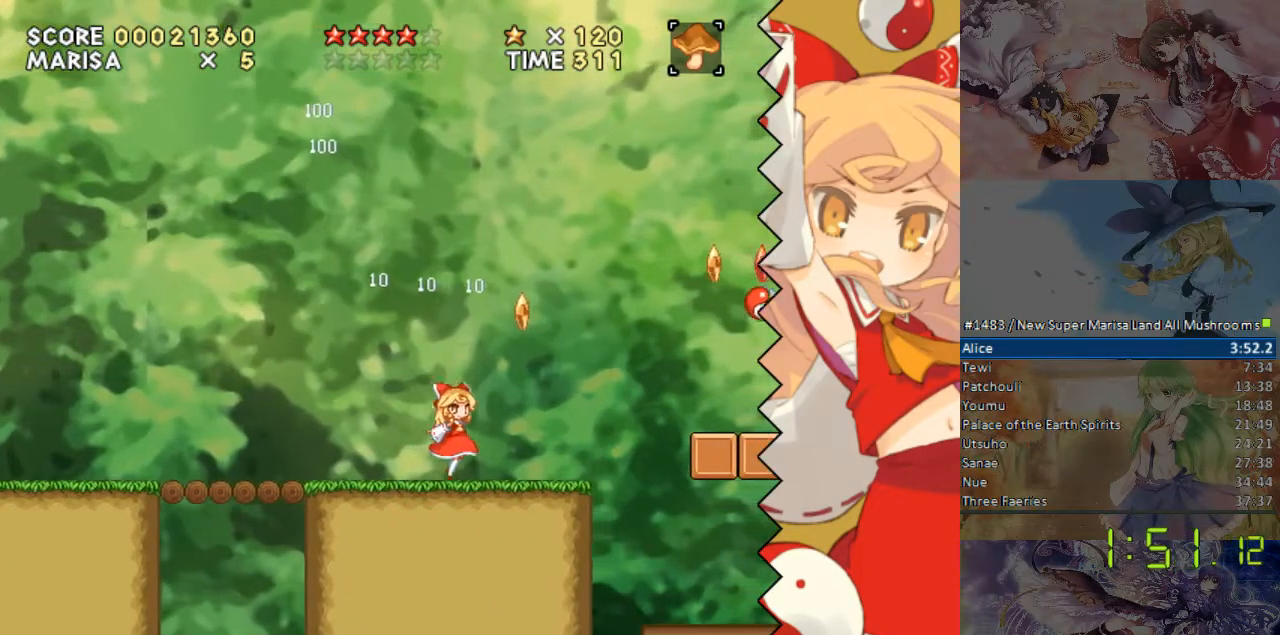
{"dt_ms": 989, "buttons": ["DPAD_LEFT"]}
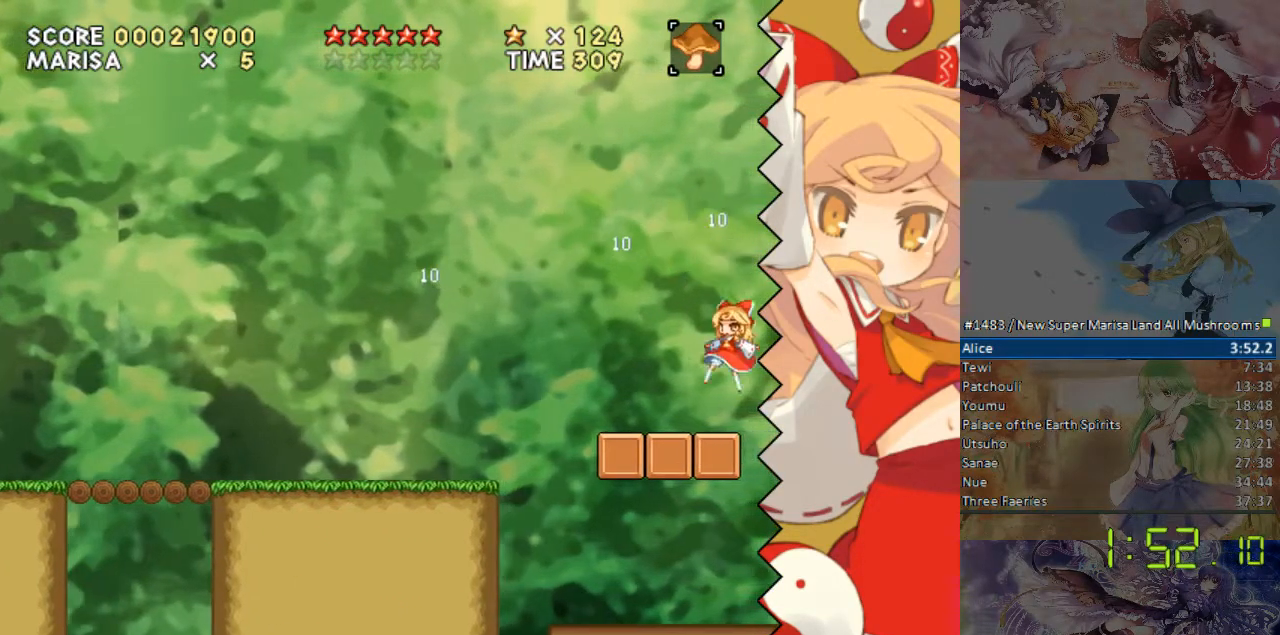
{"dt_ms": 502, "buttons": ["DPAD_LEFT"], "events": []}
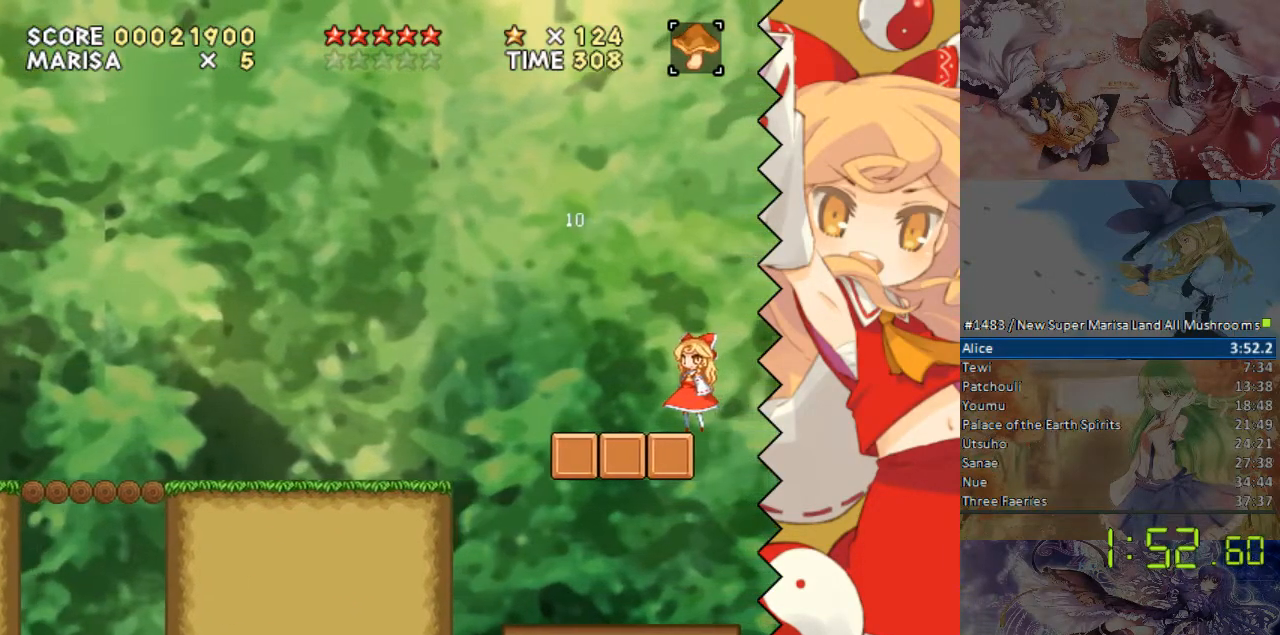
{"dt_ms": 503, "buttons": [], "events": [[51, "DPAD_LEFT", "up"]]}
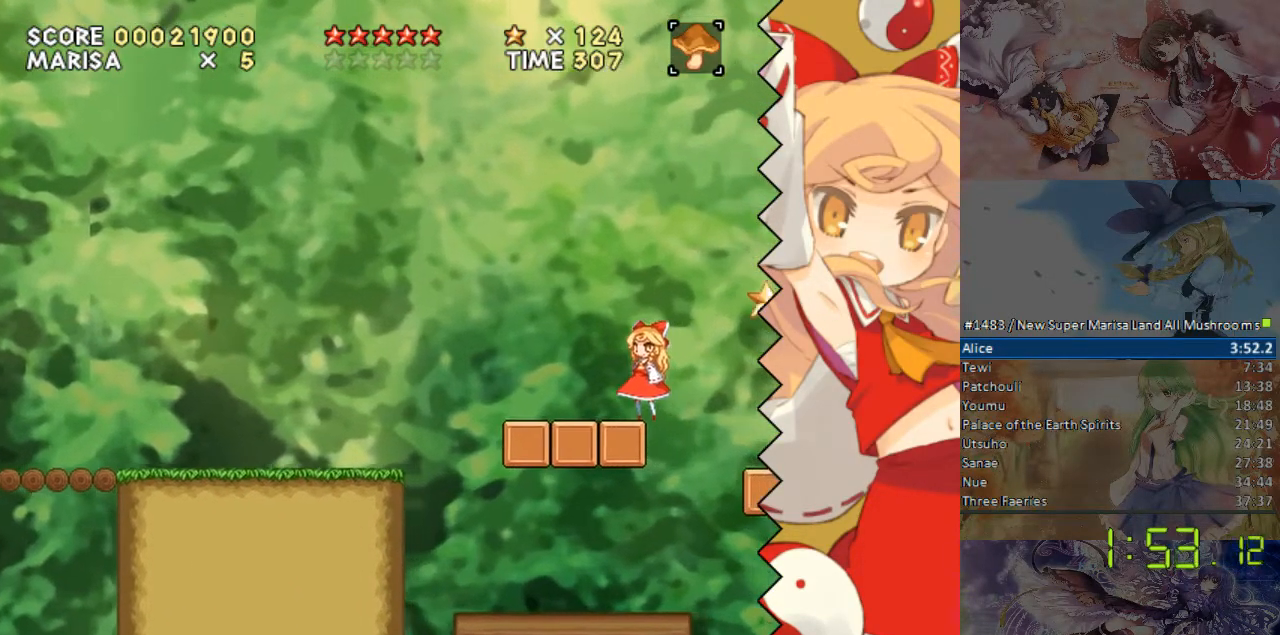
{"dt_ms": 503, "buttons": [], "events": []}
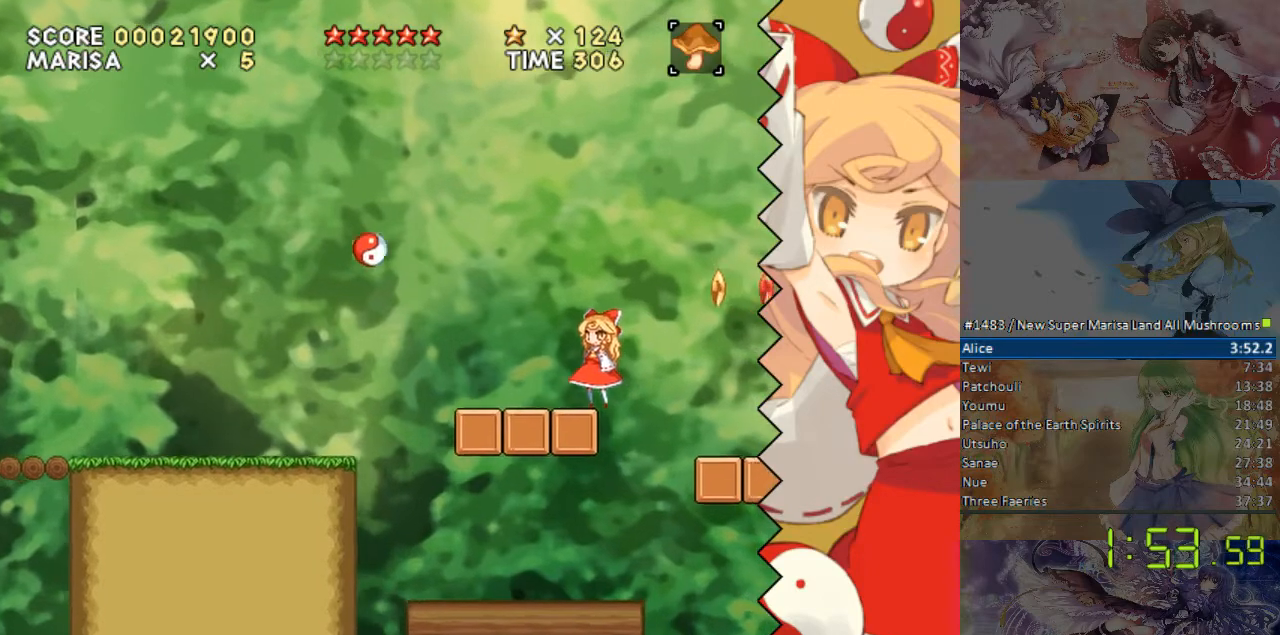
{"dt_ms": 502, "buttons": [], "events": []}
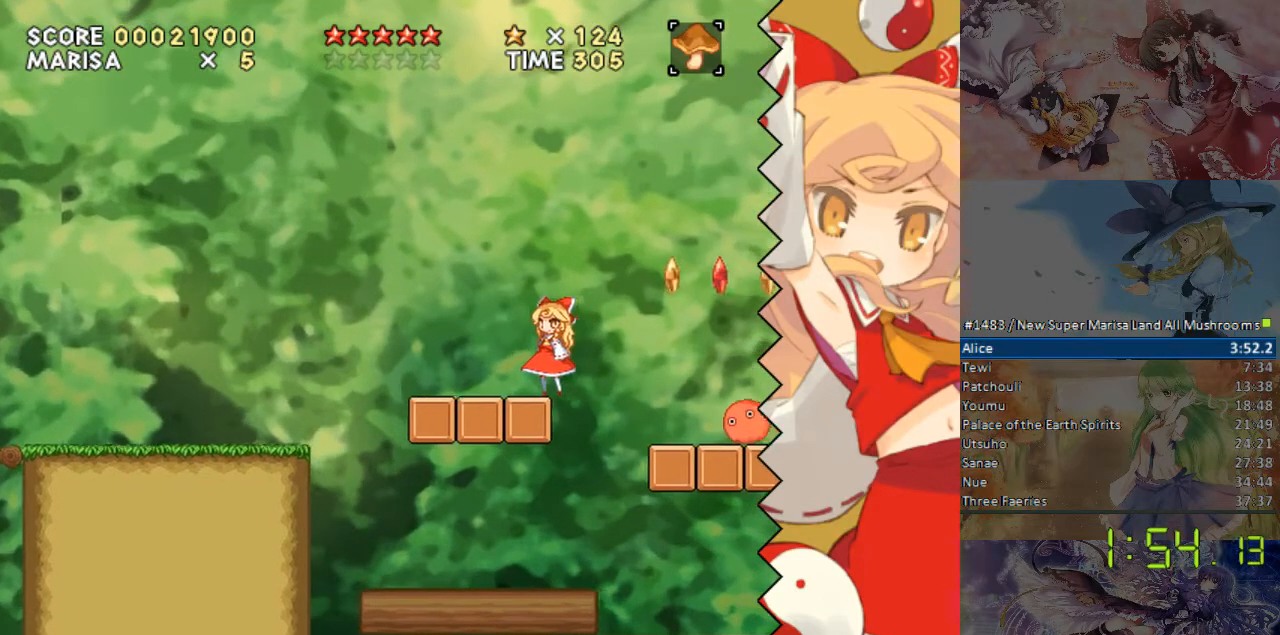
{"dt_ms": 486, "buttons": [], "events": [[101, "DPAD_RIGHT", "down"], [185, "DPAD_RIGHT", "up"]]}
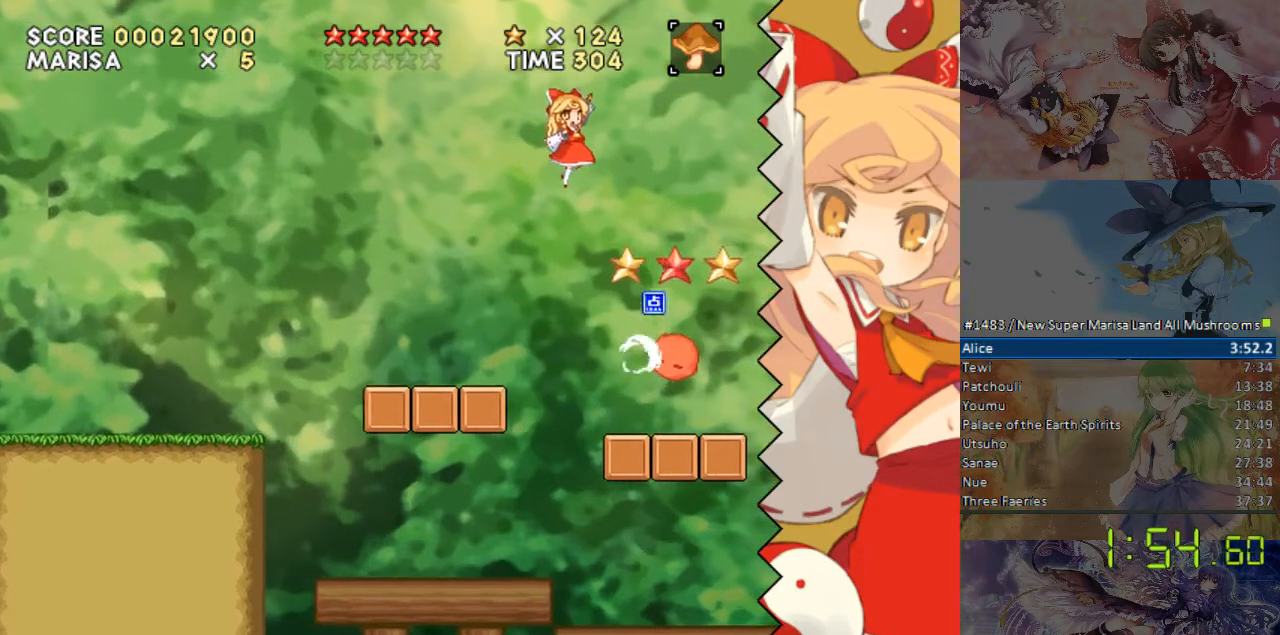
{"dt_ms": 503, "buttons": [], "events": []}
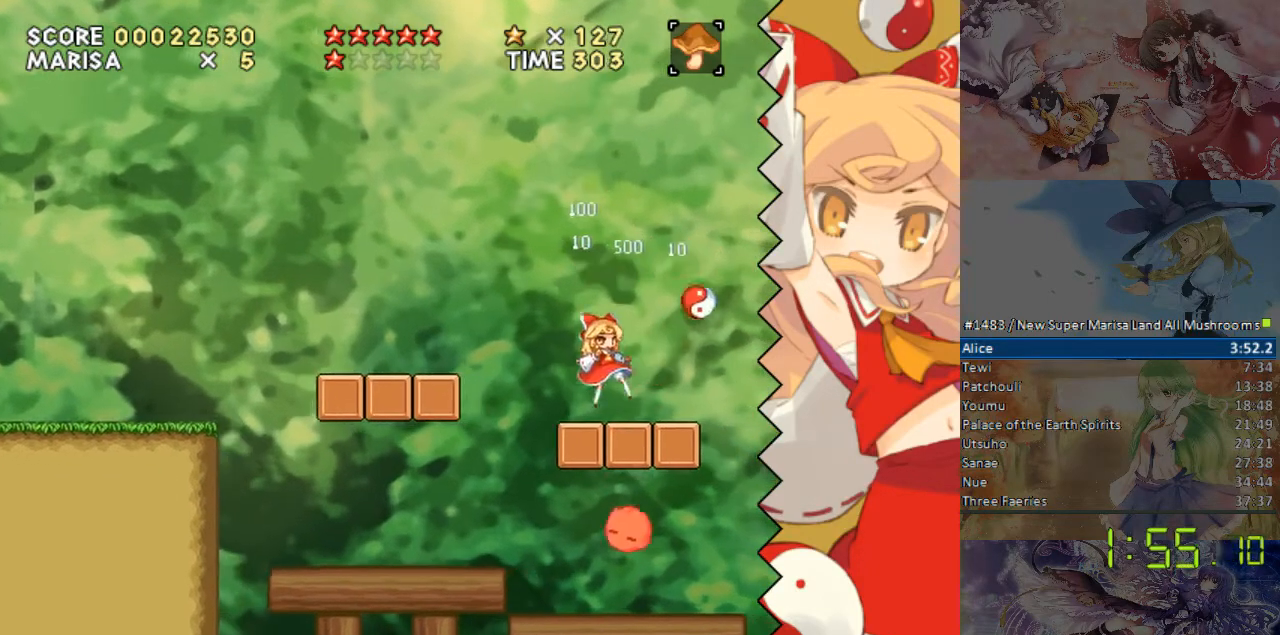
{"dt_ms": 503, "buttons": [], "events": []}
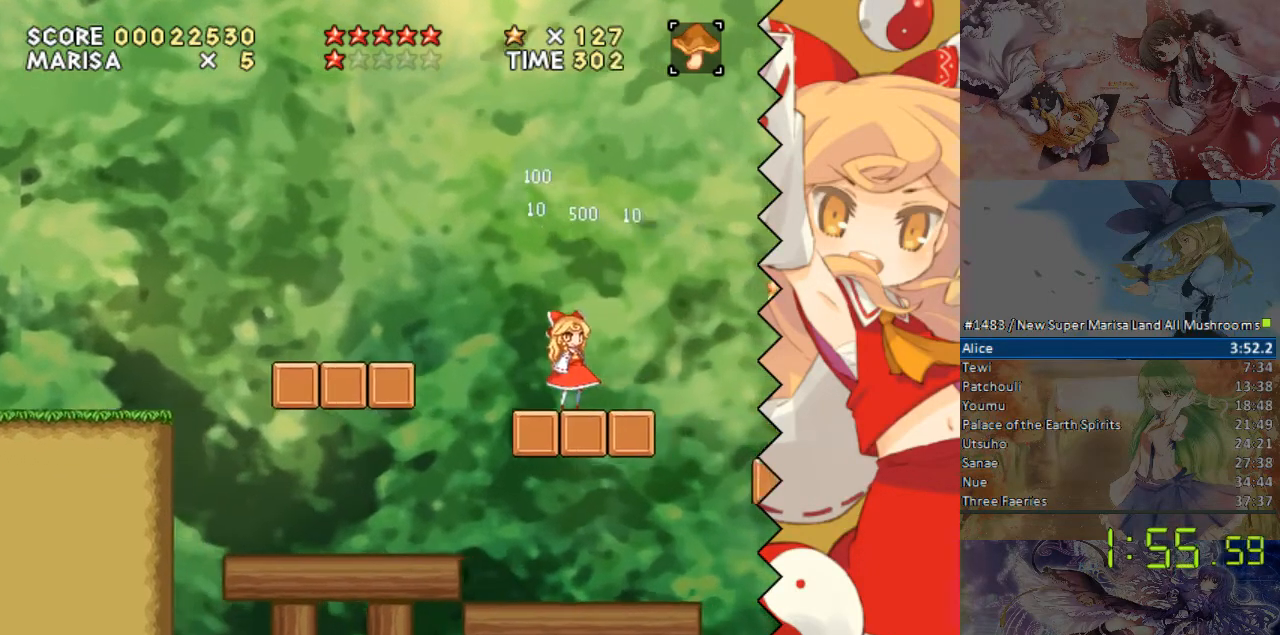
{"dt_ms": 502, "buttons": [], "events": []}
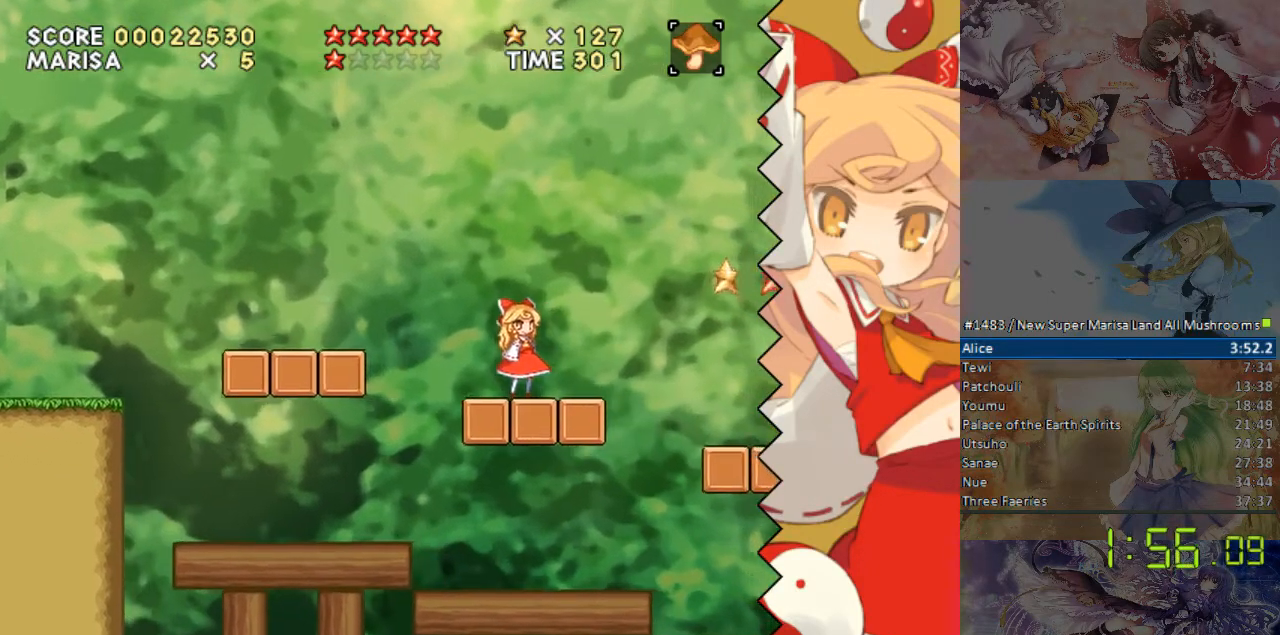
{"dt_ms": 503, "buttons": ["DPAD_RIGHT"], "events": [[335, "DPAD_RIGHT", "down"]]}
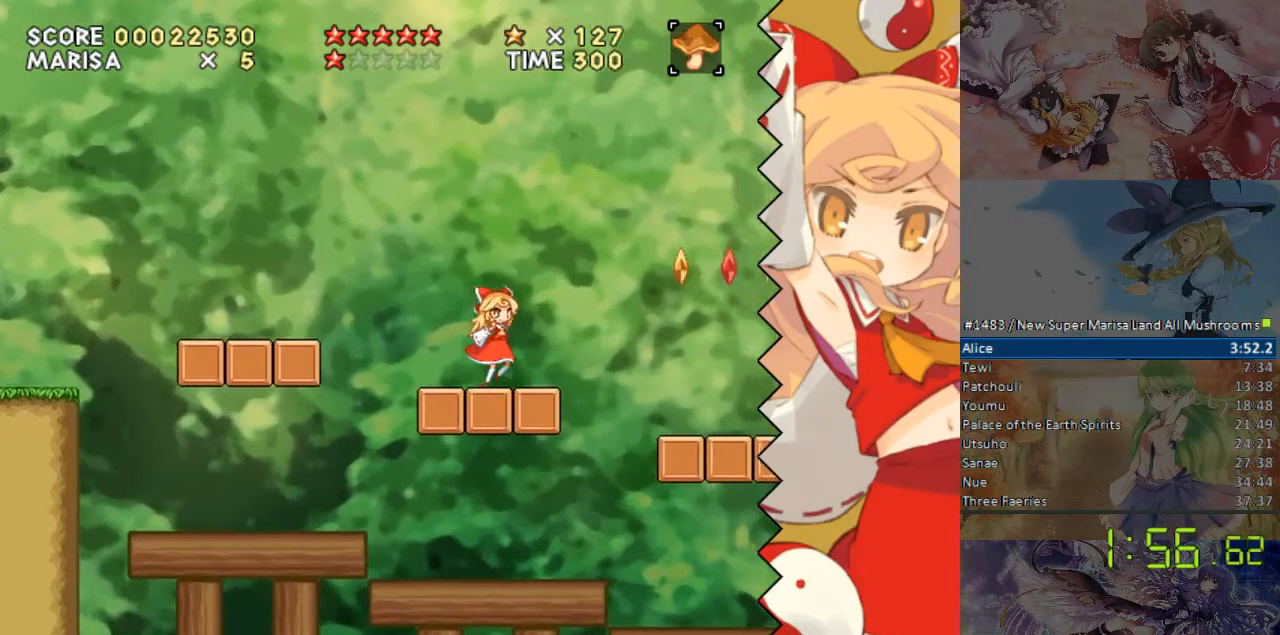
{"dt_ms": 503, "buttons": ["DPAD_RIGHT"], "events": [[134, "DPAD_RIGHT", "up"], [503, "DPAD_RIGHT", "down"]]}
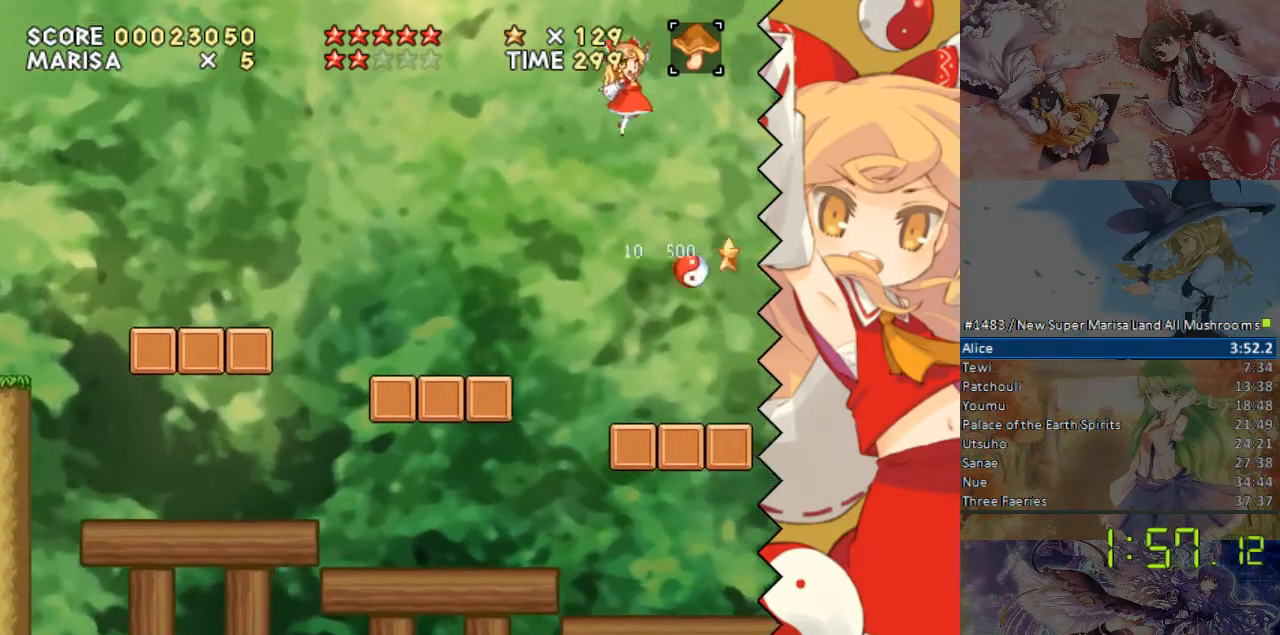
{"dt_ms": 485, "buttons": [], "events": [[100, "DPAD_LEFT", "down"], [385, "DPAD_LEFT", "up"], [485, "DPAD_RIGHT", "up"]]}